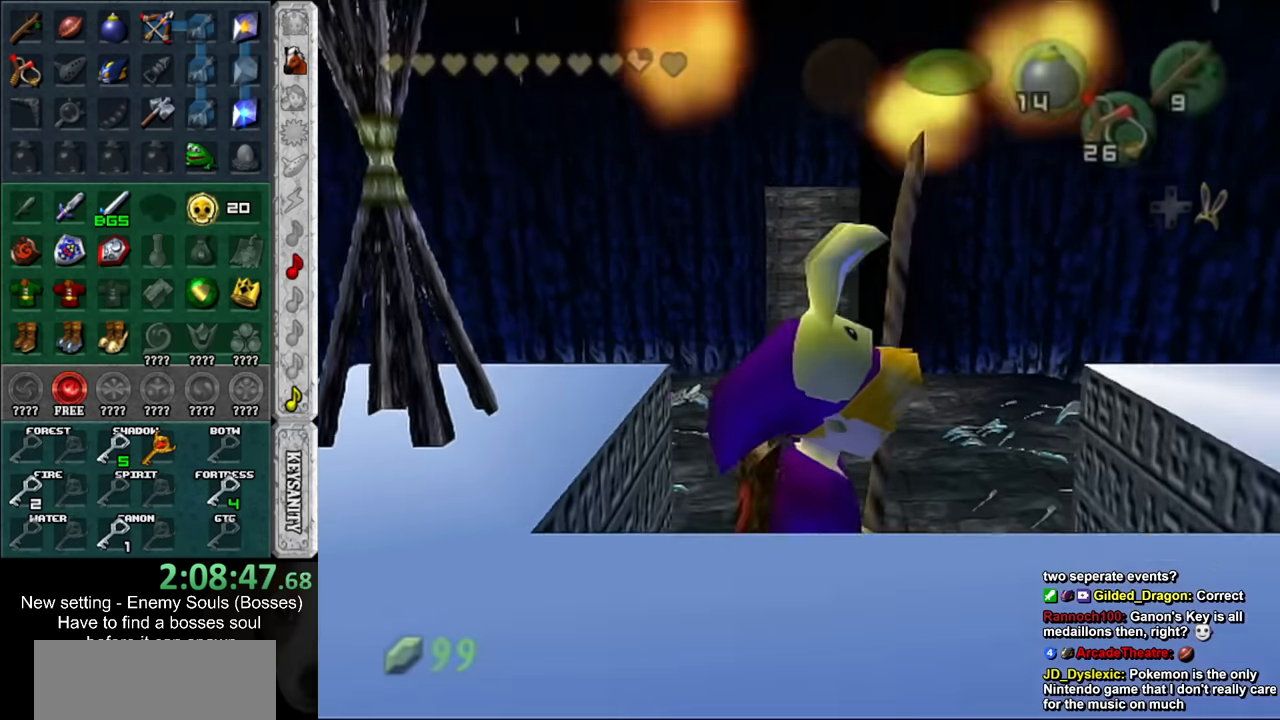
Gameplay with a controller (Nintendo layout); each line is a JSON object with the inputs held at the frame after it. "events" lists button and stick changes between this image and that frame as [ms after this image, input, new state], when the widget could be followed in between. Not read: L3 R3.
{"buttons": [], "left_stick": "center", "right_stick": "center", "events": [[17, "A", "down"], [133, "A", "up"], [167, "left_stick", "center"]]}
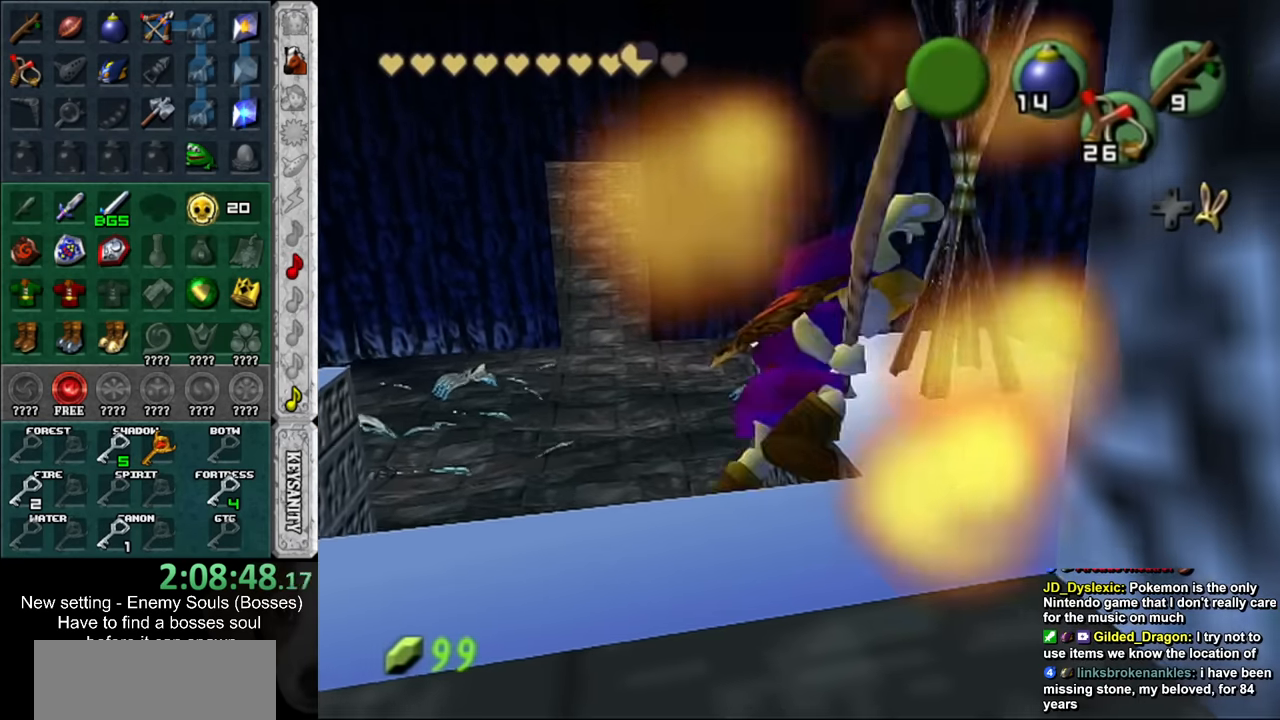
{"buttons": [], "left_stick": "center", "right_stick": "center", "events": []}
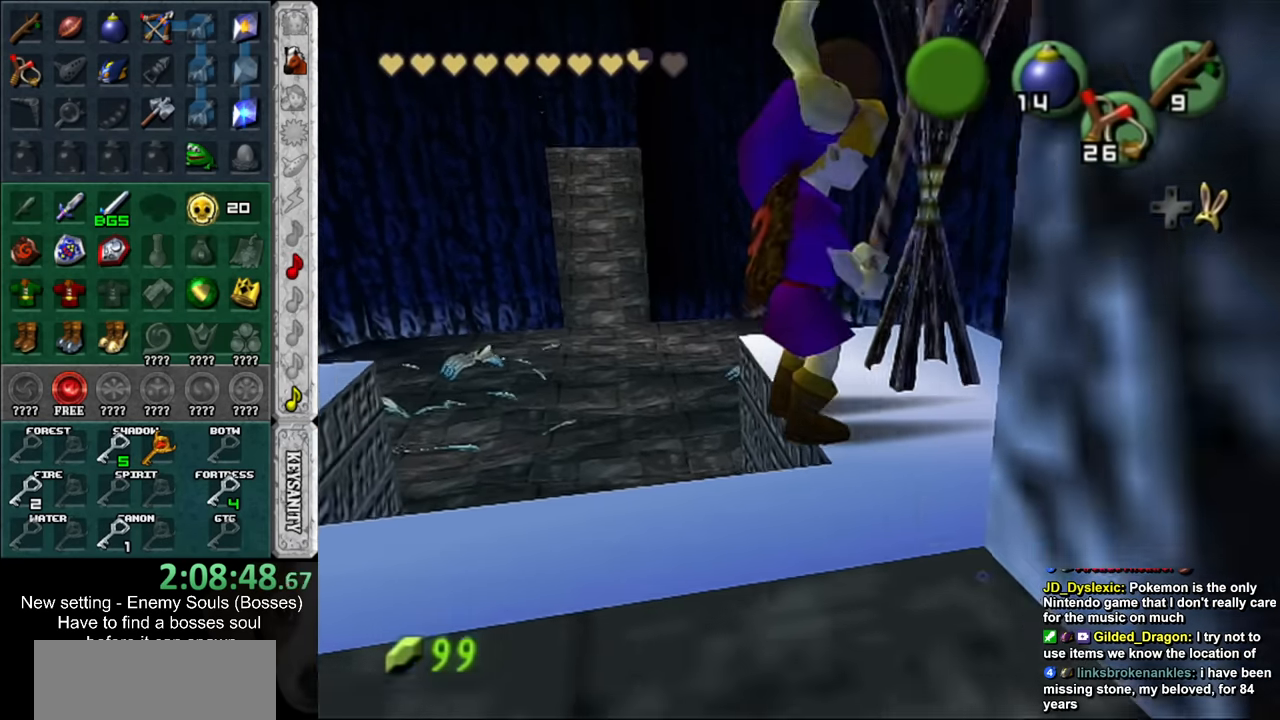
{"buttons": [], "left_stick": "center", "right_stick": "center", "events": []}
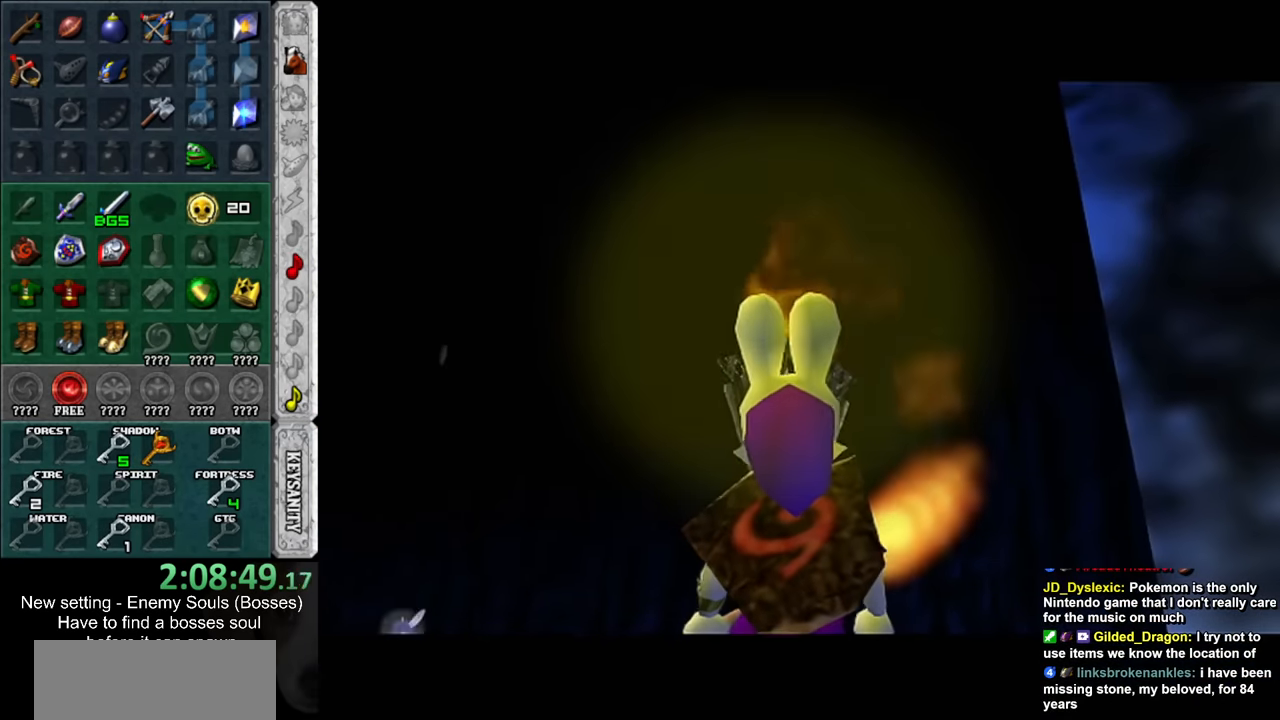
{"buttons": [], "left_stick": "center", "right_stick": "center", "events": []}
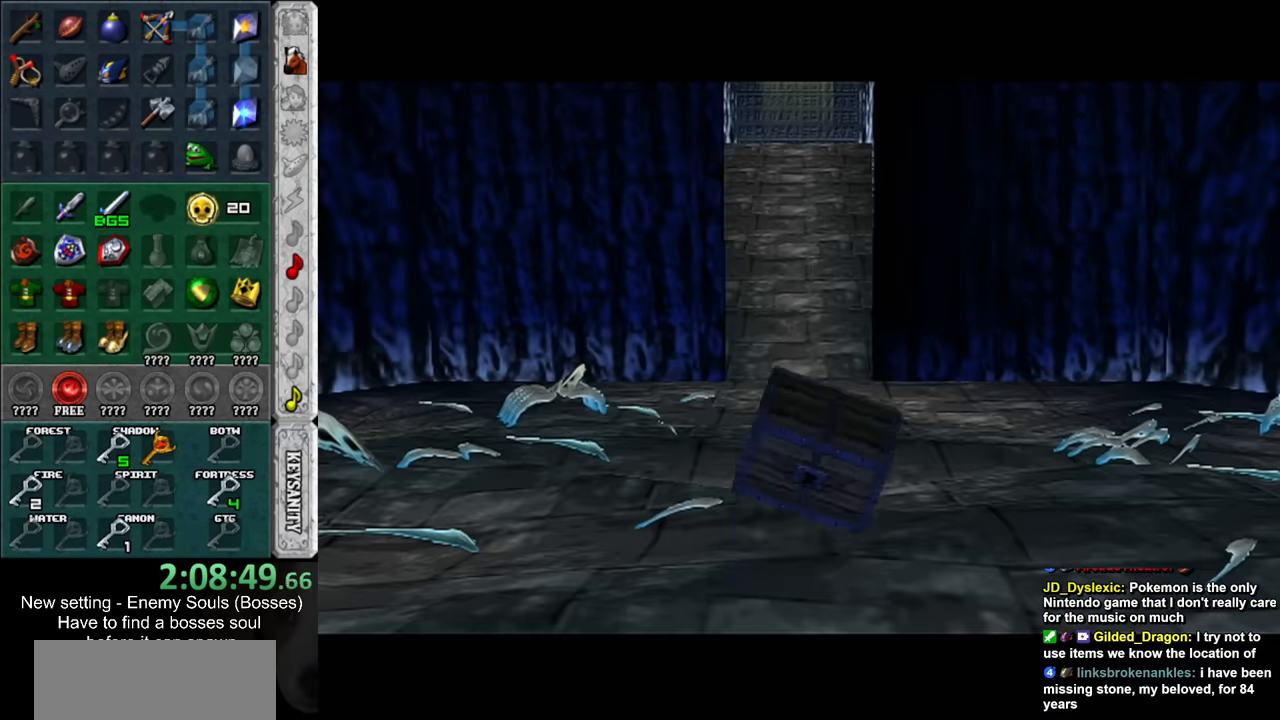
{"buttons": [], "left_stick": "center", "right_stick": "center", "events": []}
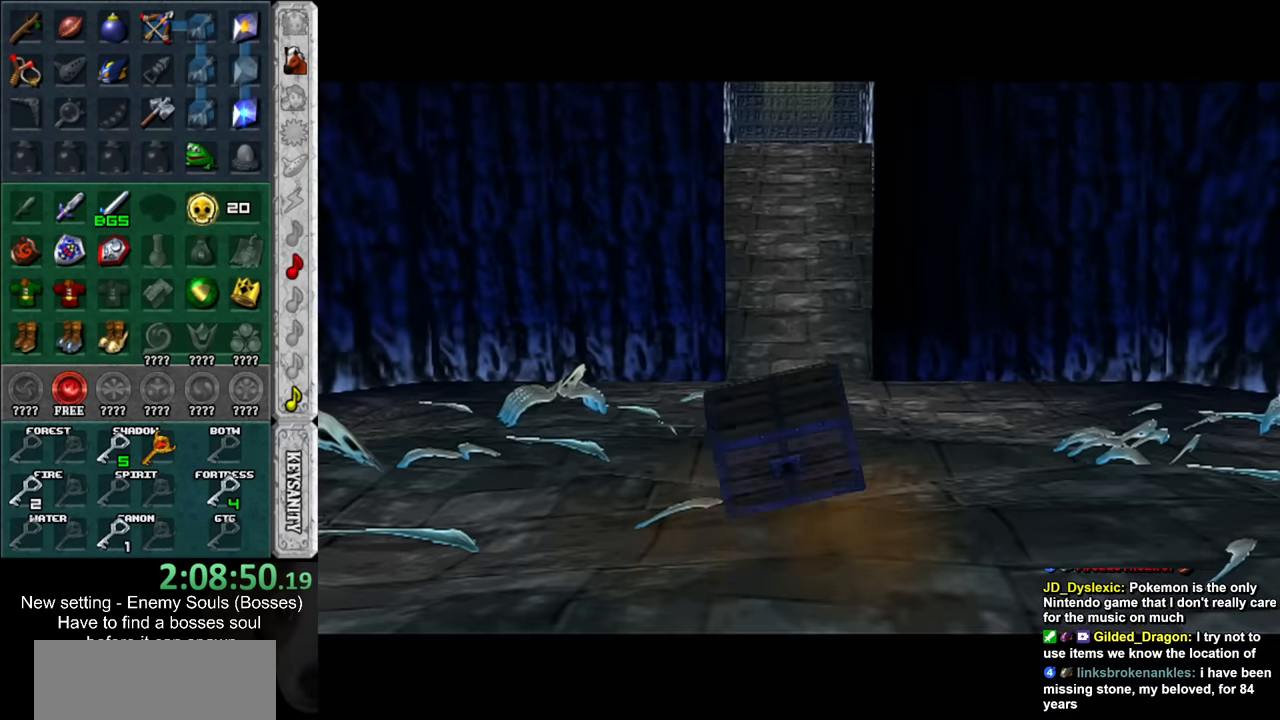
{"buttons": ["L1"], "left_stick": "center", "right_stick": "center", "events": [[484, "L1", "down"]]}
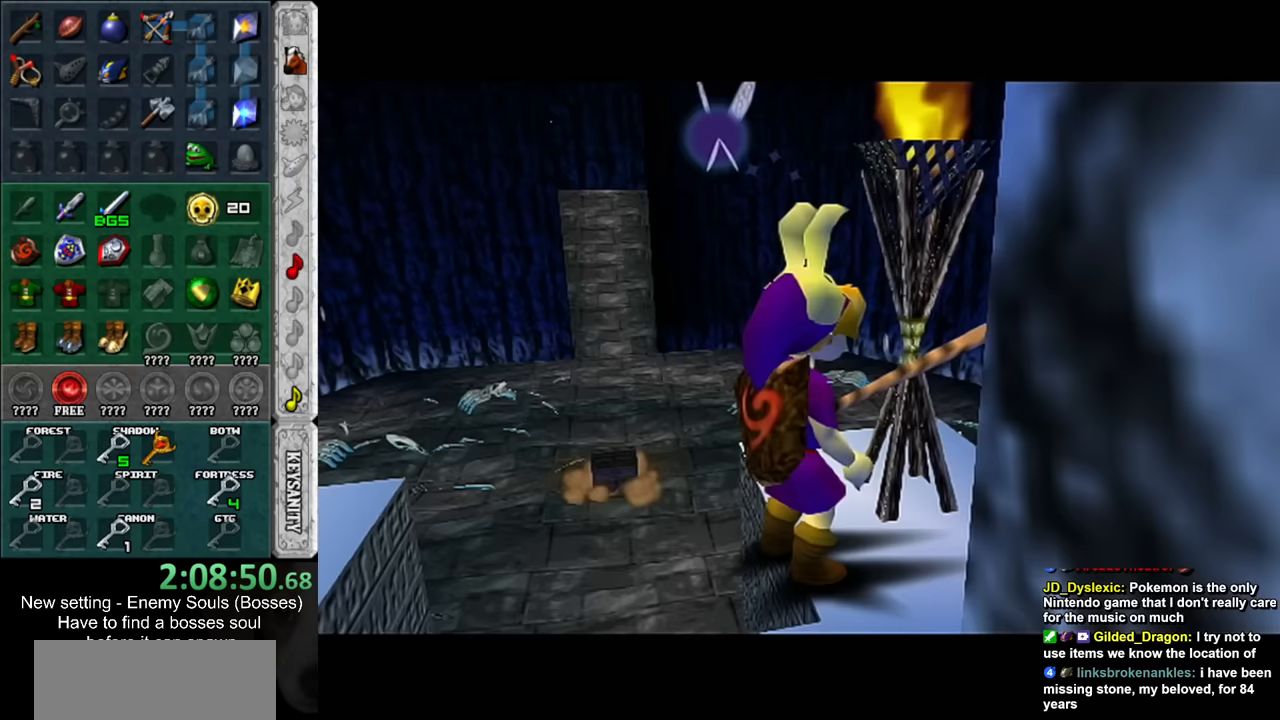
{"buttons": [], "left_stick": "center", "right_stick": "center", "events": [[84, "left_stick", "left"], [167, "A", "down"], [267, "A", "up"], [300, "L1", "up"], [367, "left_stick", "center"]]}
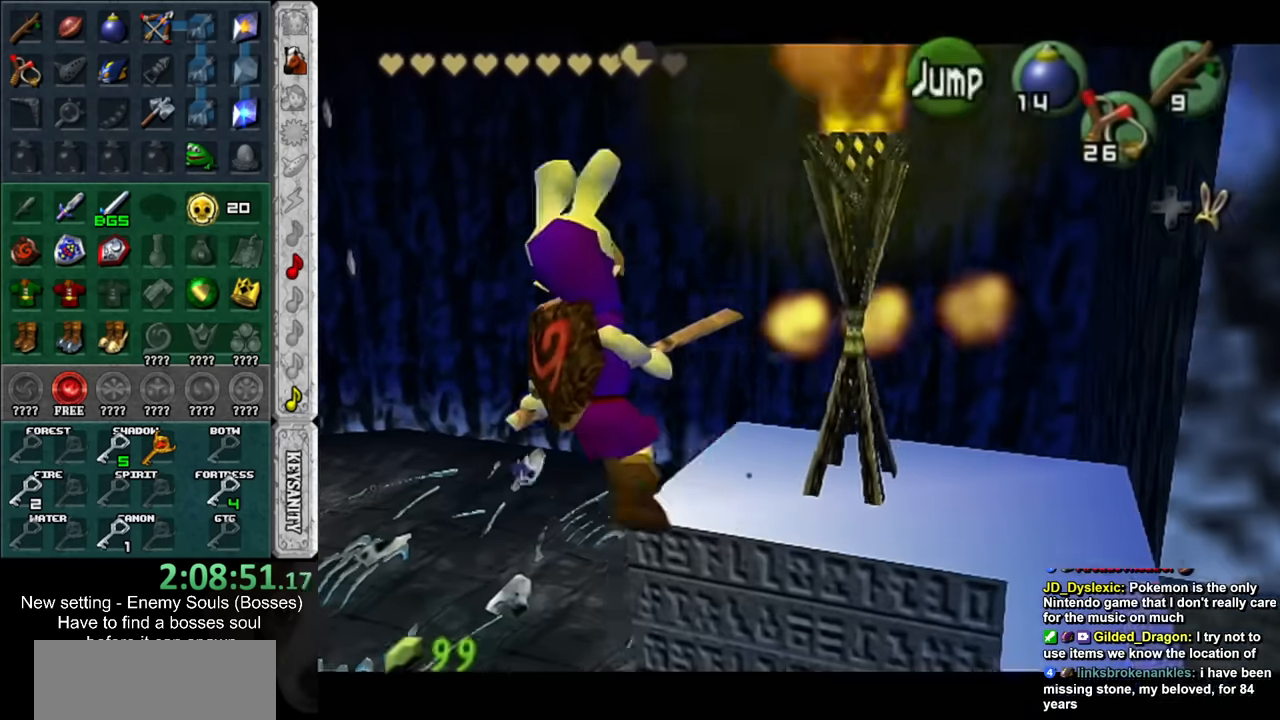
{"buttons": [], "left_stick": "up-left", "right_stick": "center", "events": [[234, "left_stick", "up"], [417, "left_stick", "up-left"]]}
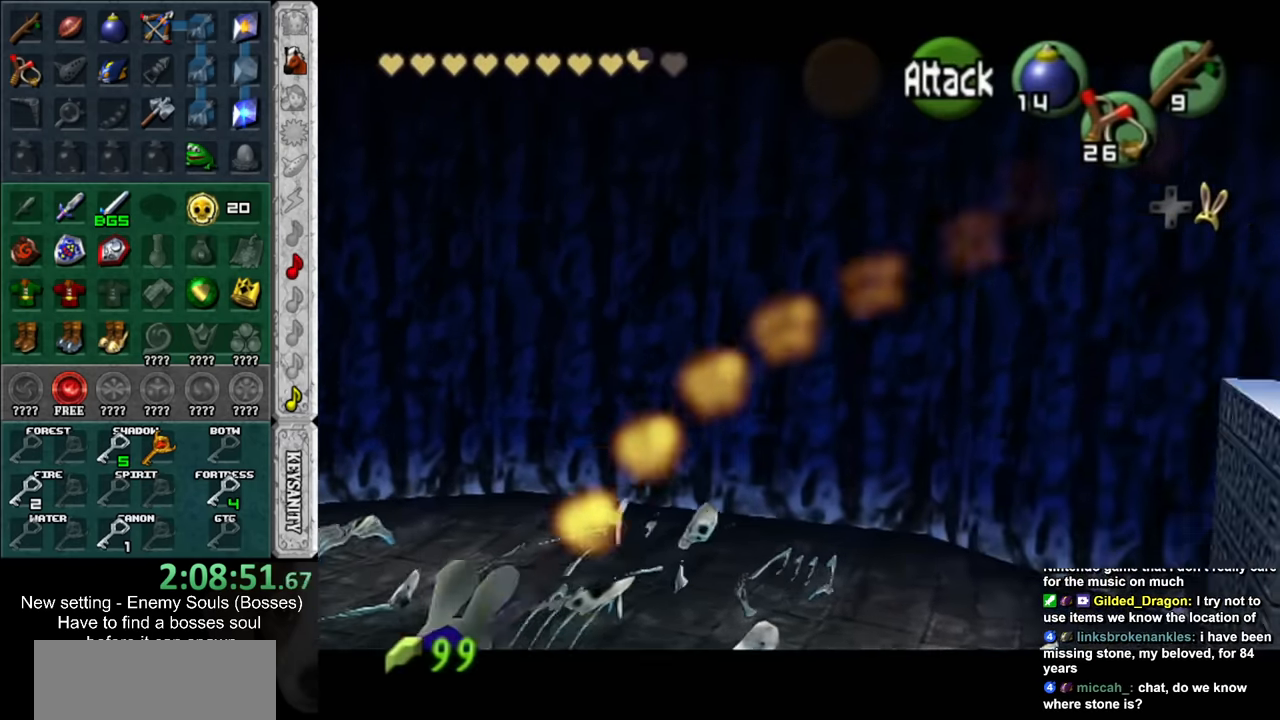
{"buttons": ["A"], "left_stick": "center", "right_stick": "center", "events": [[367, "A", "down"], [417, "A", "up"], [417, "left_stick", "center"], [484, "A", "down"]]}
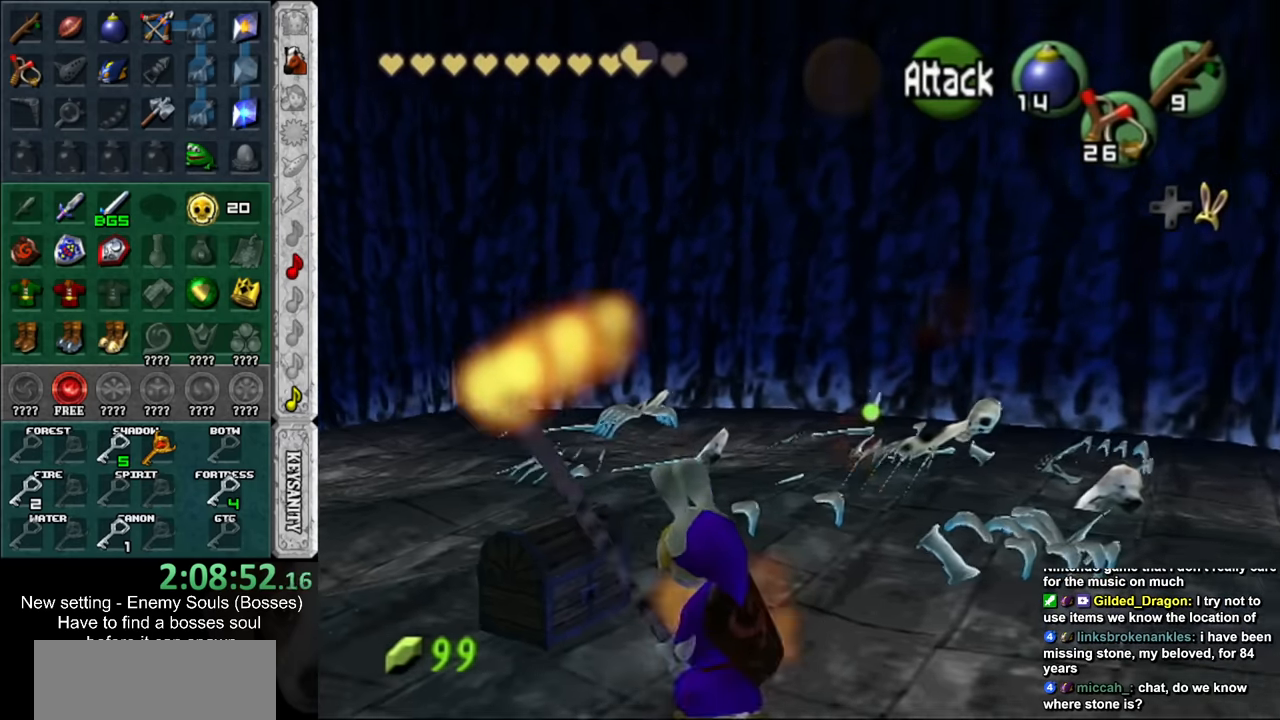
{"buttons": [], "left_stick": "center", "right_stick": "center", "events": [[84, "A", "up"], [134, "A", "down"], [200, "A", "up"]]}
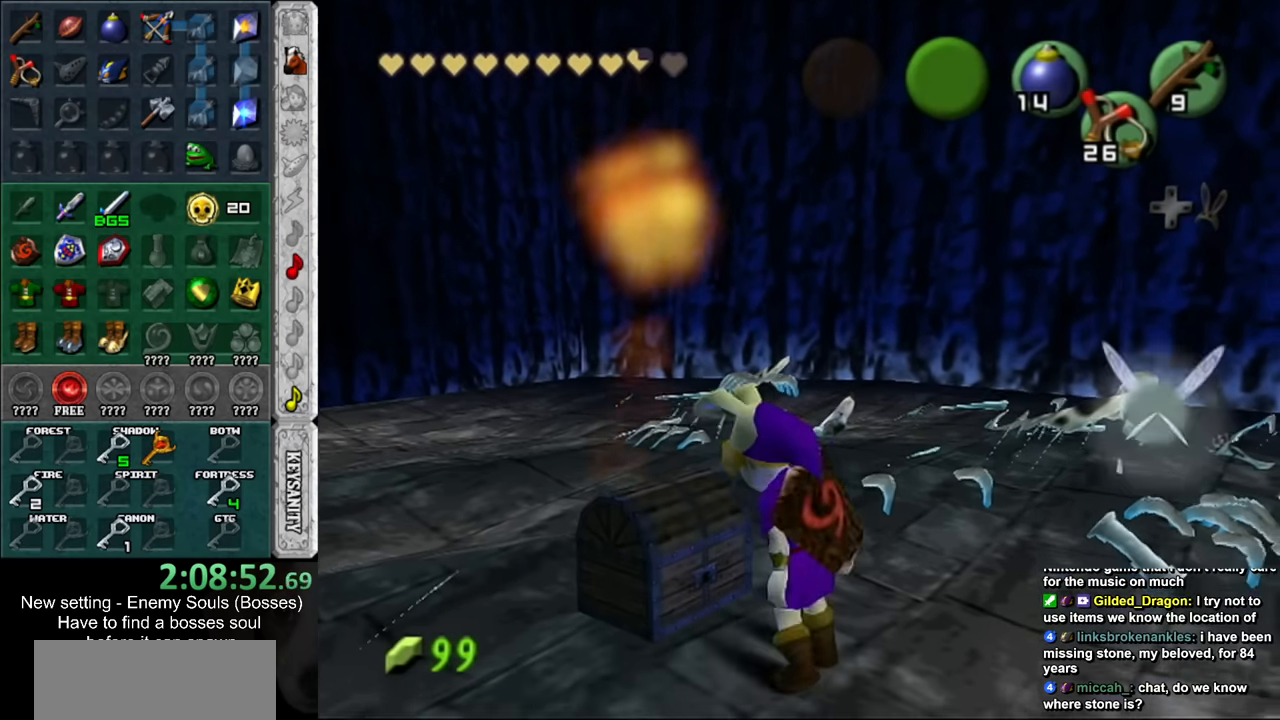
{"buttons": [], "left_stick": "up", "right_stick": "center", "events": [[367, "left_stick", "up"]]}
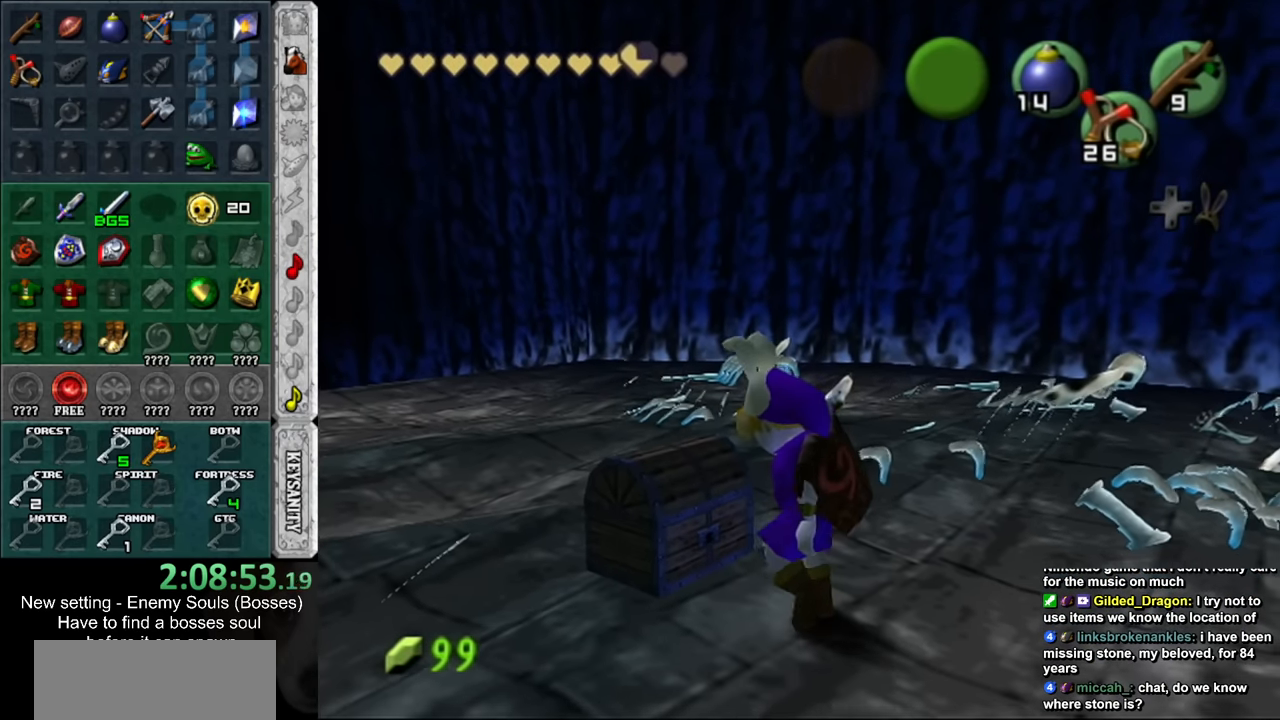
{"buttons": [], "left_stick": "up", "right_stick": "center", "events": []}
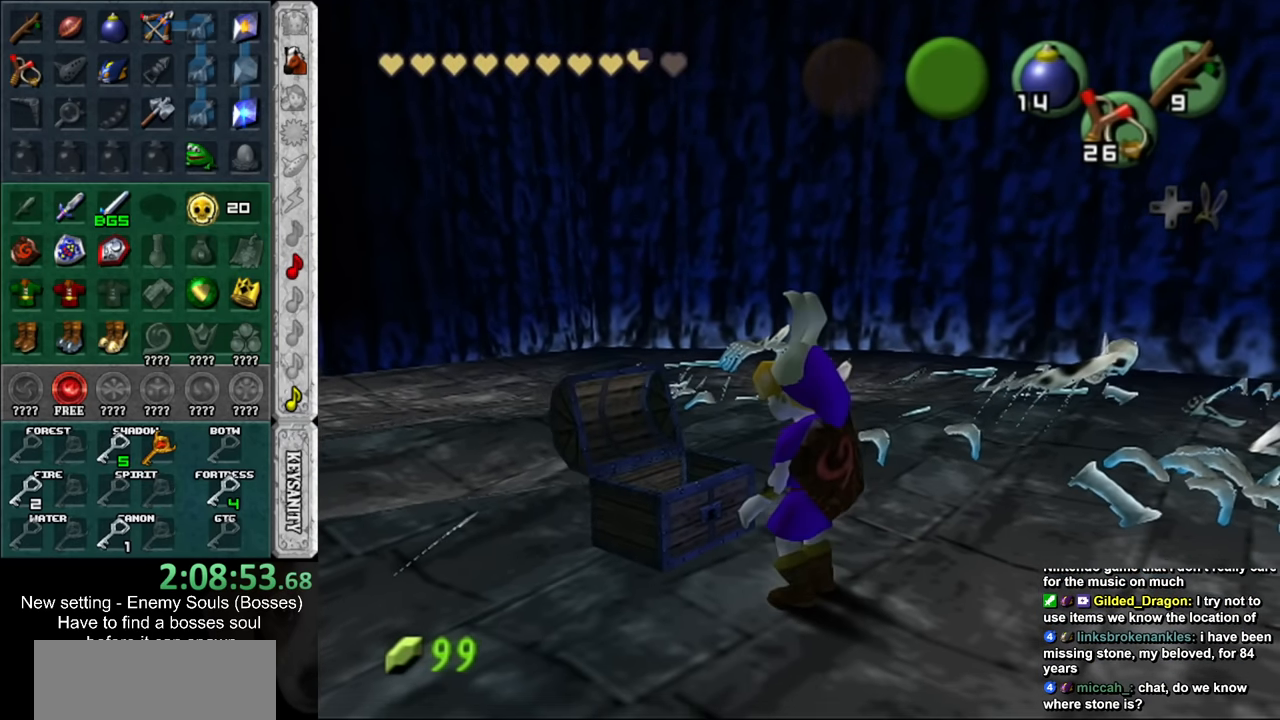
{"buttons": [], "left_stick": "up", "right_stick": "center", "events": []}
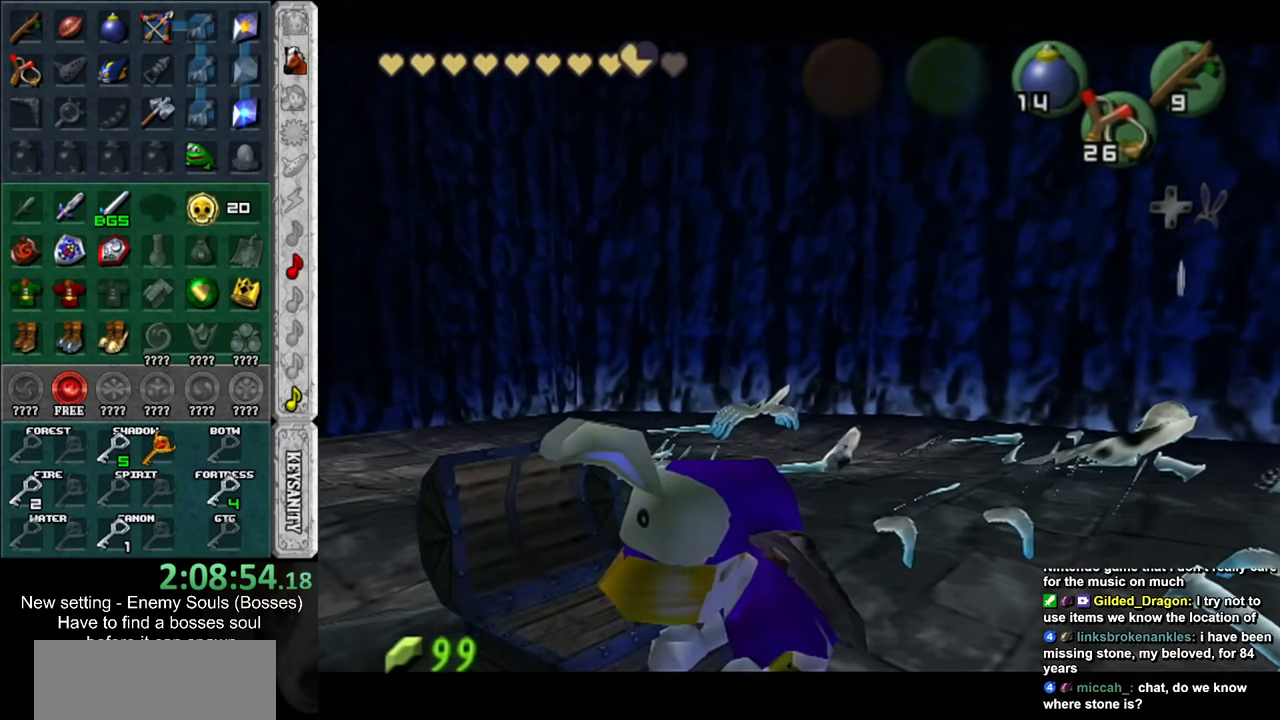
{"buttons": ["A", "B"], "left_stick": "up", "right_stick": "center", "events": [[417, "B", "down"], [450, "A", "down"]]}
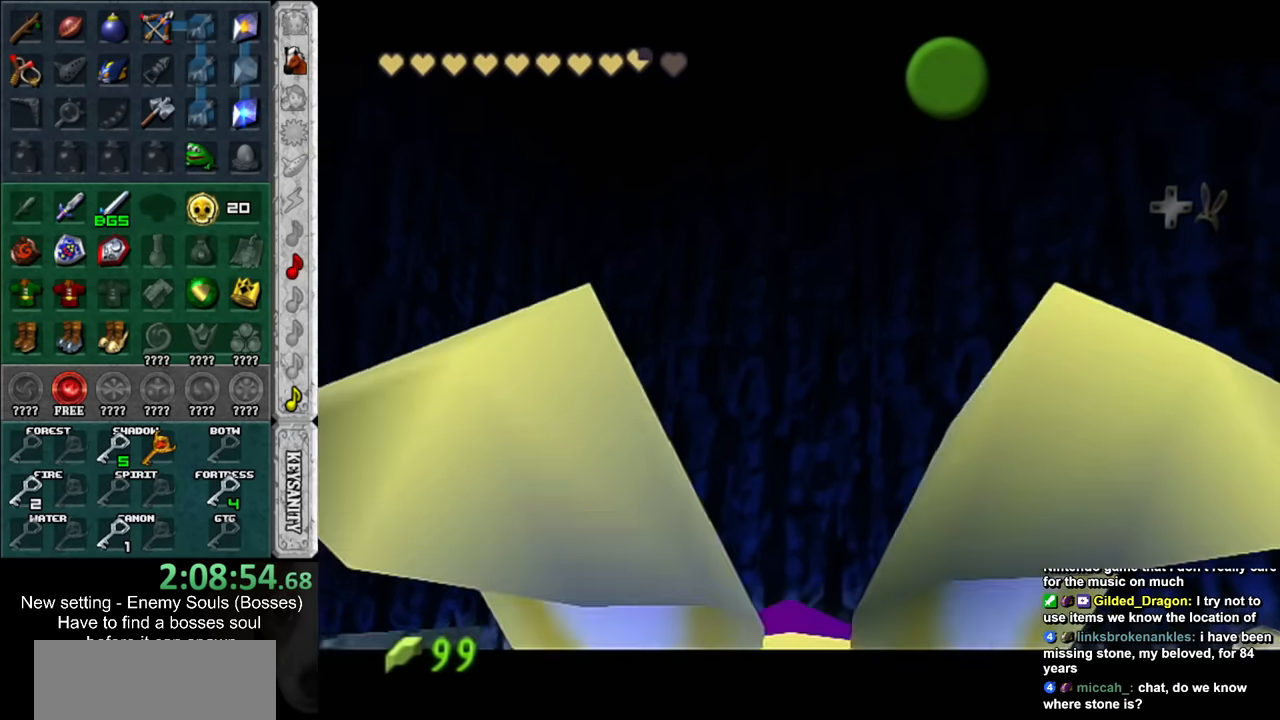
{"buttons": ["A", "B"], "left_stick": "up", "right_stick": "center", "events": [[50, "A", "up"], [50, "B", "up"], [117, "B", "down"], [150, "A", "down"], [167, "A", "up"], [200, "B", "up"], [300, "A", "down"], [300, "B", "down"], [367, "A", "up"], [367, "B", "up"], [434, "B", "down"], [450, "A", "down"]]}
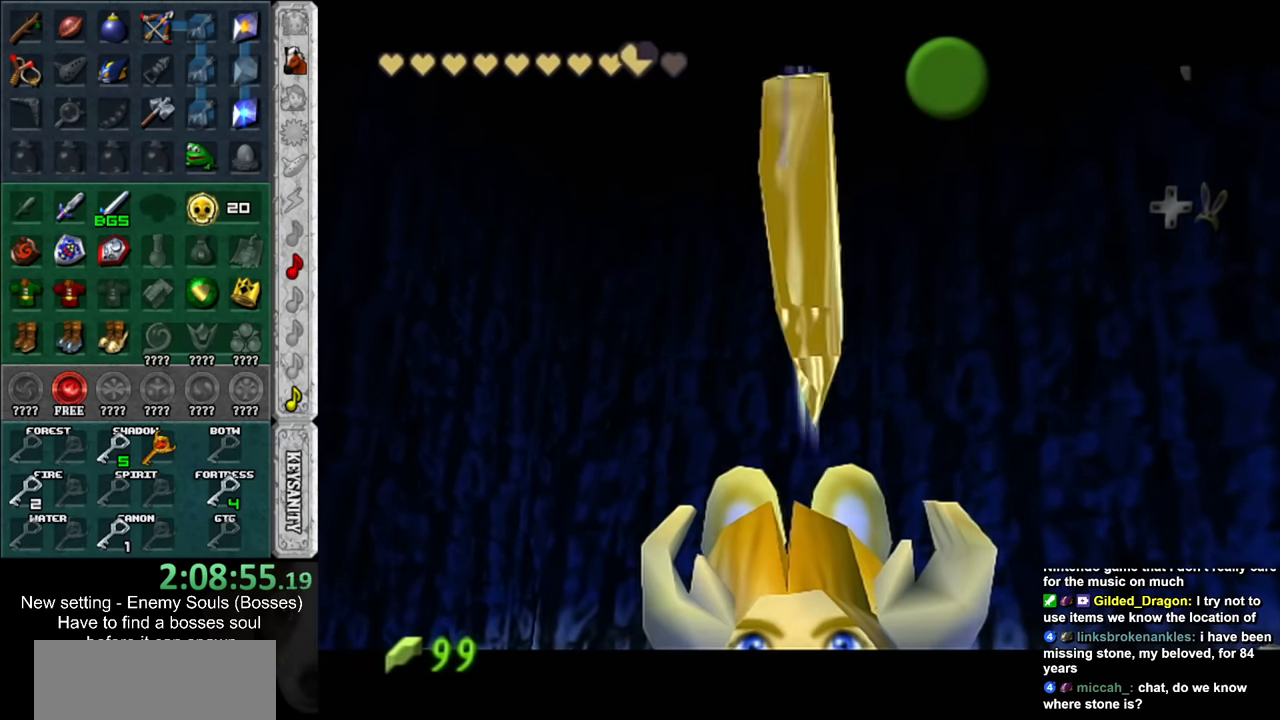
{"buttons": [], "left_stick": "up", "right_stick": "center", "events": [[17, "A", "up"], [17, "B", "up"], [117, "A", "down"], [117, "B", "down"], [167, "A", "up"], [167, "B", "up"], [234, "A", "down"], [234, "B", "down"], [334, "A", "up"], [334, "B", "up"]]}
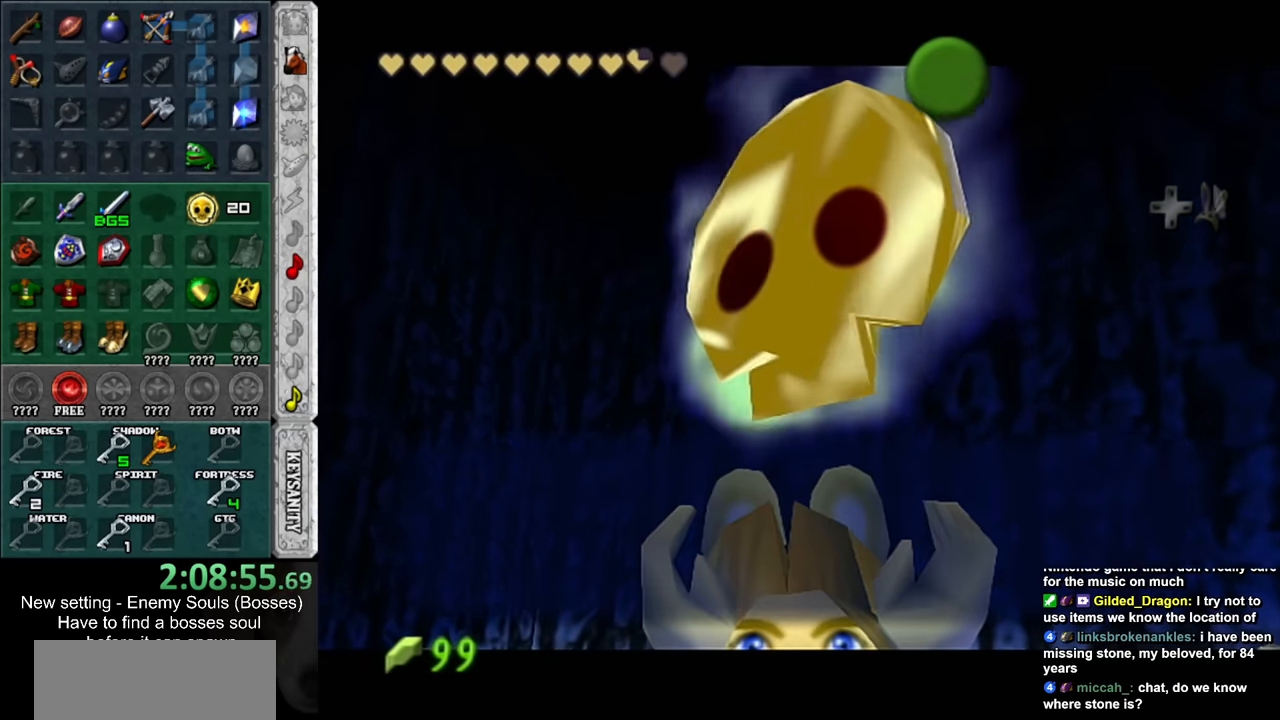
{"buttons": [], "left_stick": "up", "right_stick": "center", "events": [[117, "A", "down"], [234, "A", "up"]]}
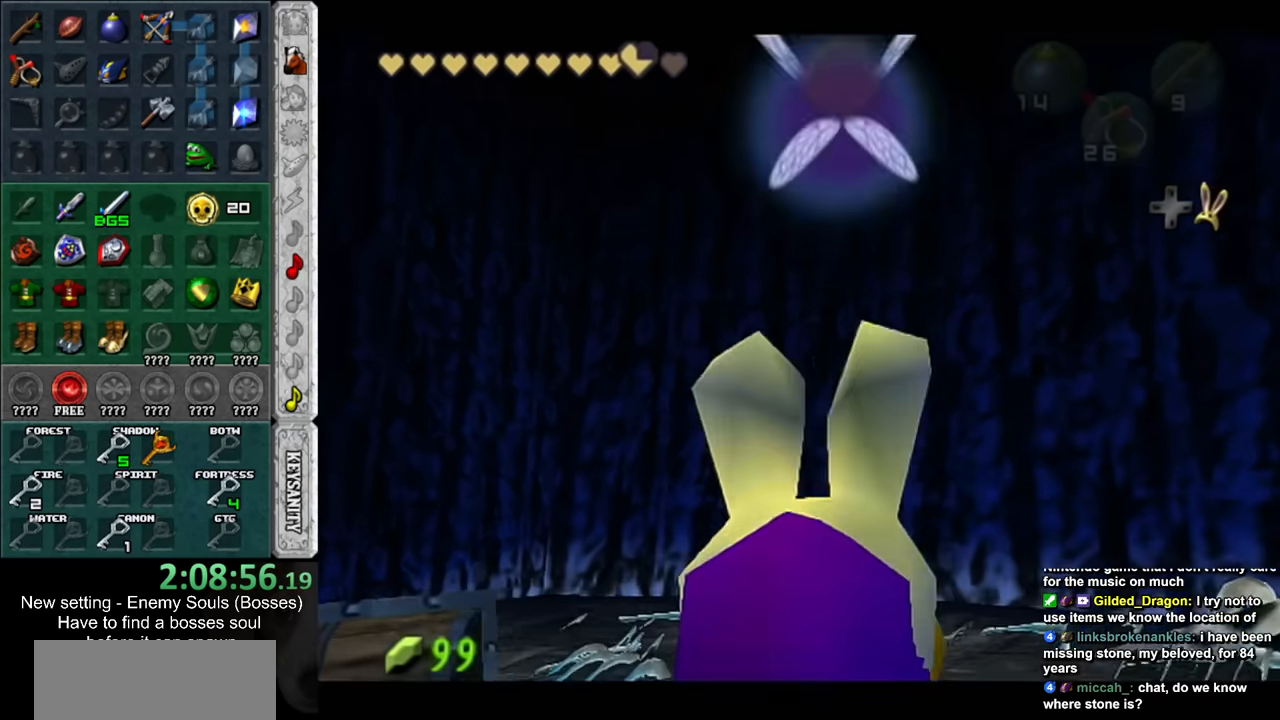
{"buttons": [], "left_stick": "up-left", "right_stick": "center", "events": [[17, "left_stick", "up-left"]]}
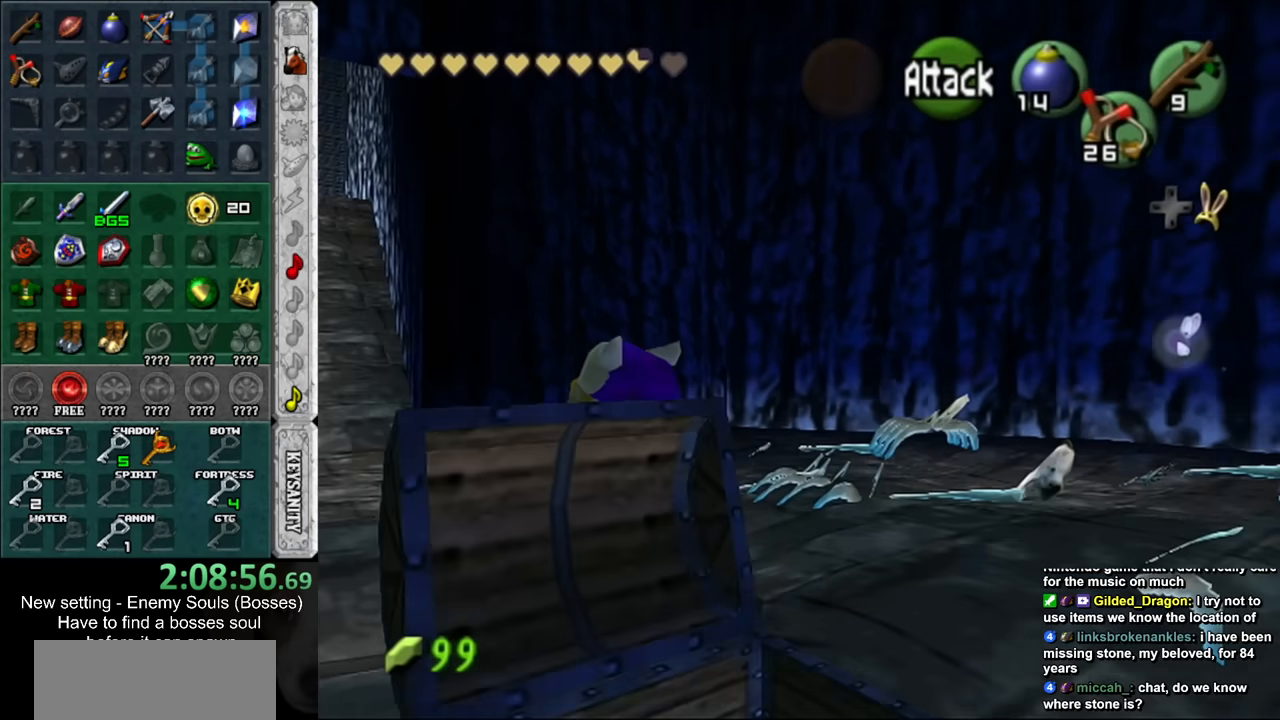
{"buttons": [], "left_stick": "up-left", "right_stick": "center", "events": []}
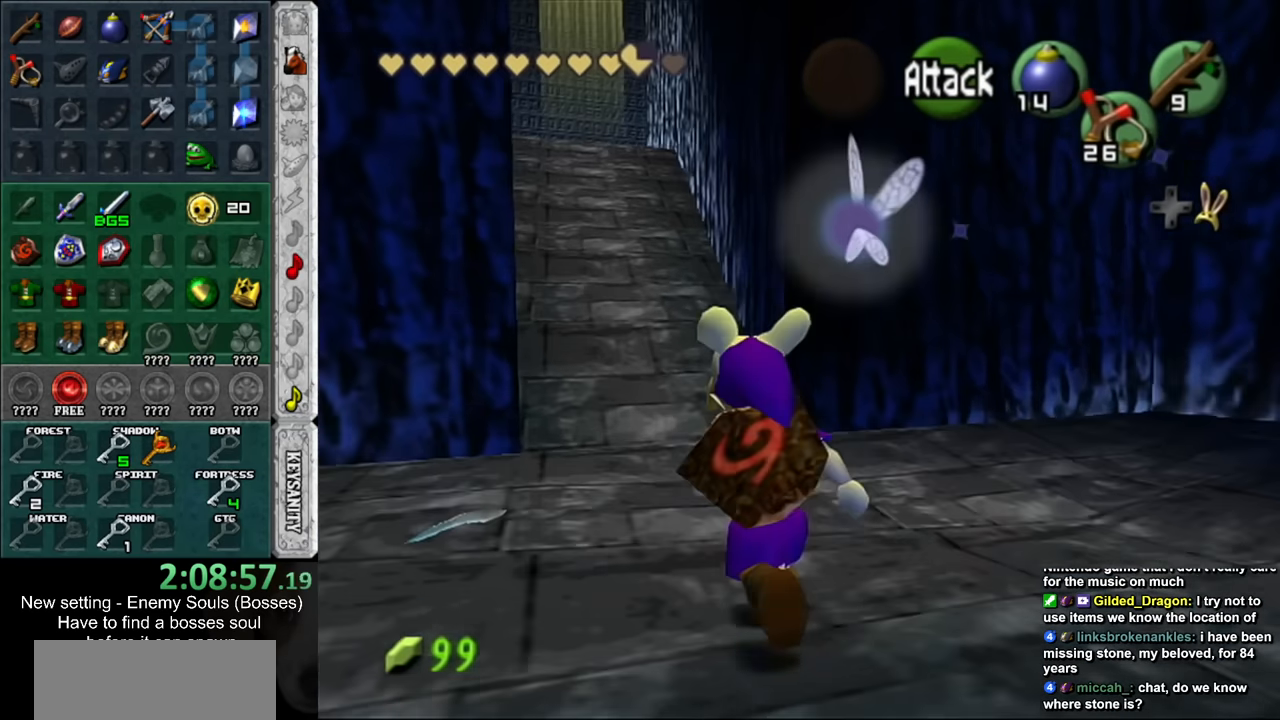
{"buttons": [], "left_stick": "up", "right_stick": "center", "events": [[483, "left_stick", "up"]]}
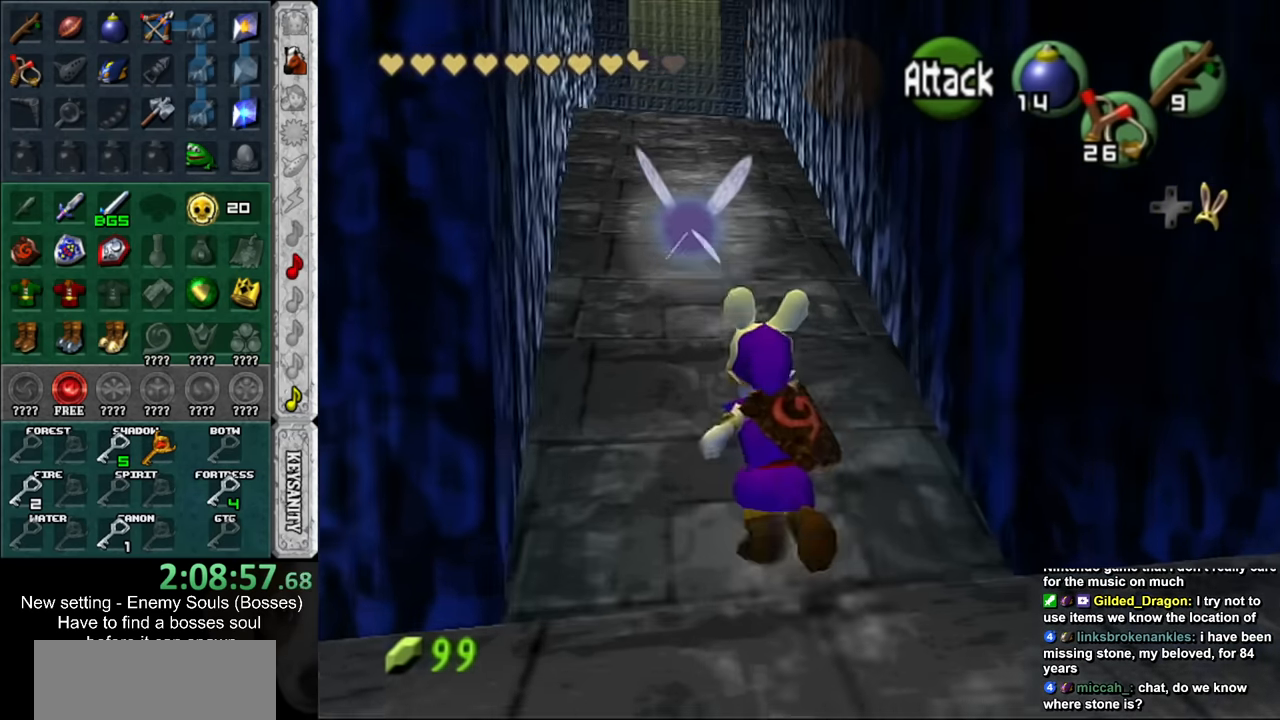
{"buttons": [], "left_stick": "up", "right_stick": "center", "events": []}
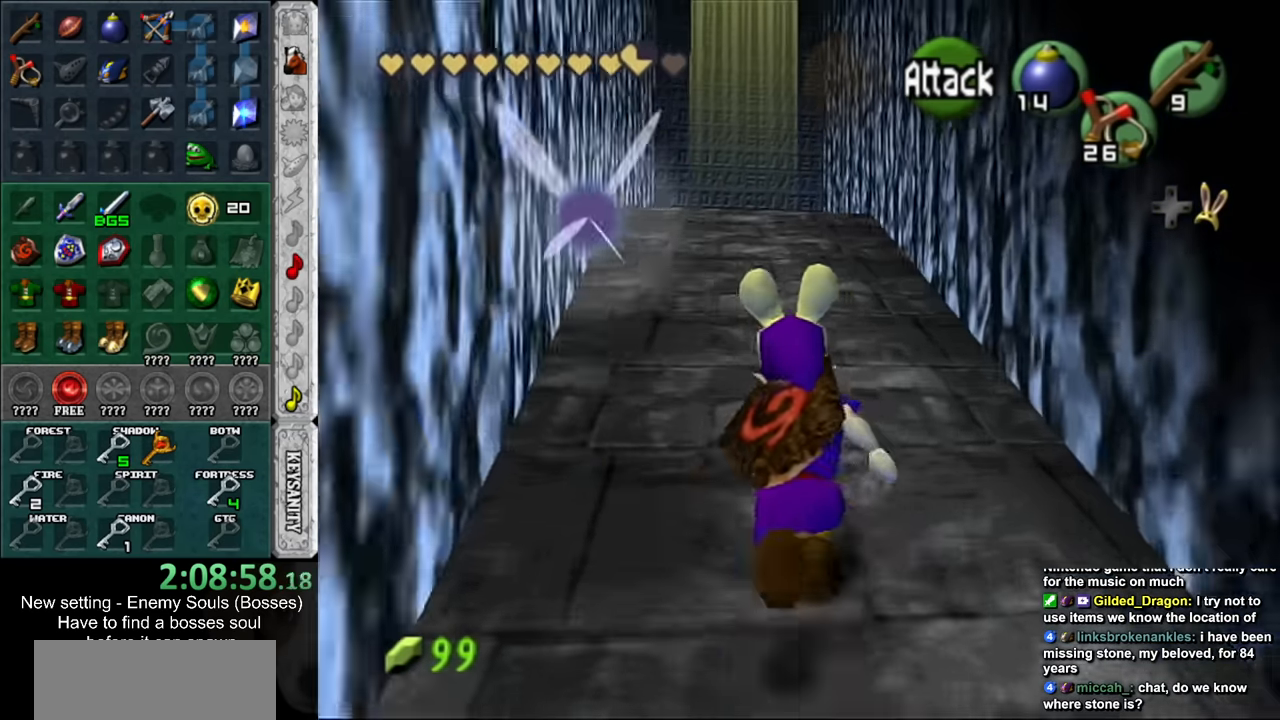
{"buttons": [], "left_stick": "up", "right_stick": "center", "events": []}
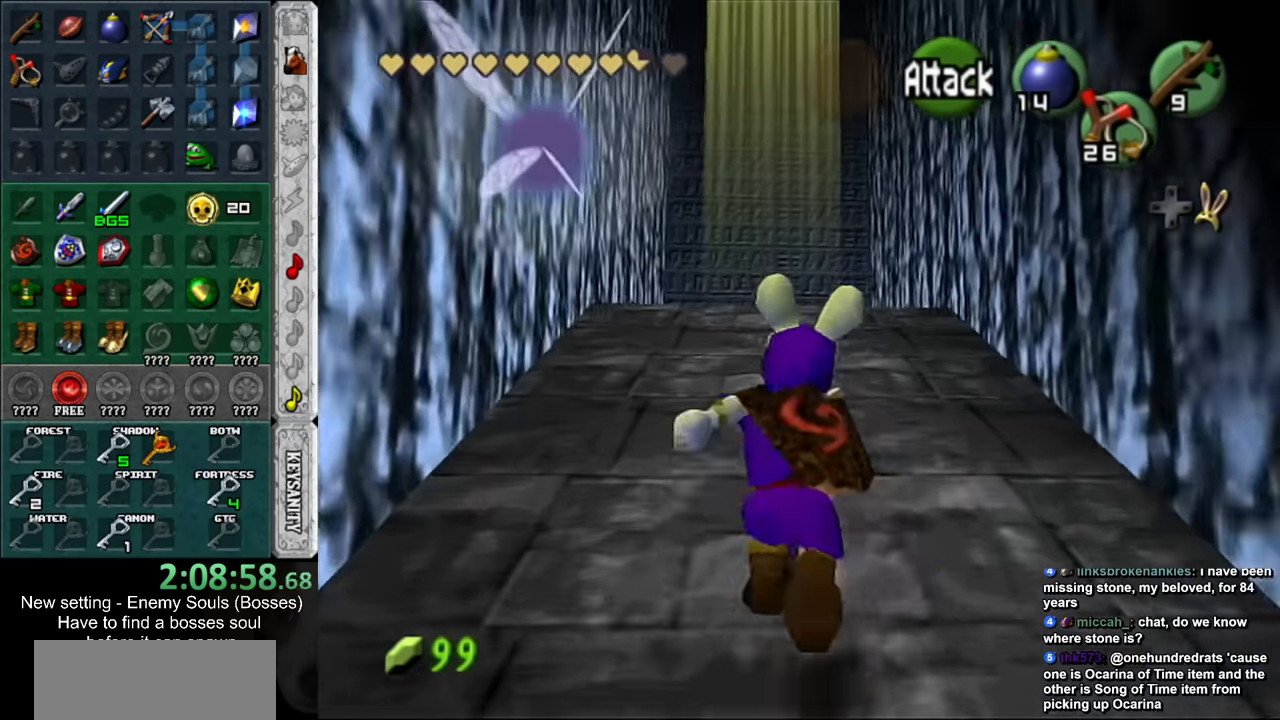
{"buttons": [], "left_stick": "up", "right_stick": "center", "events": []}
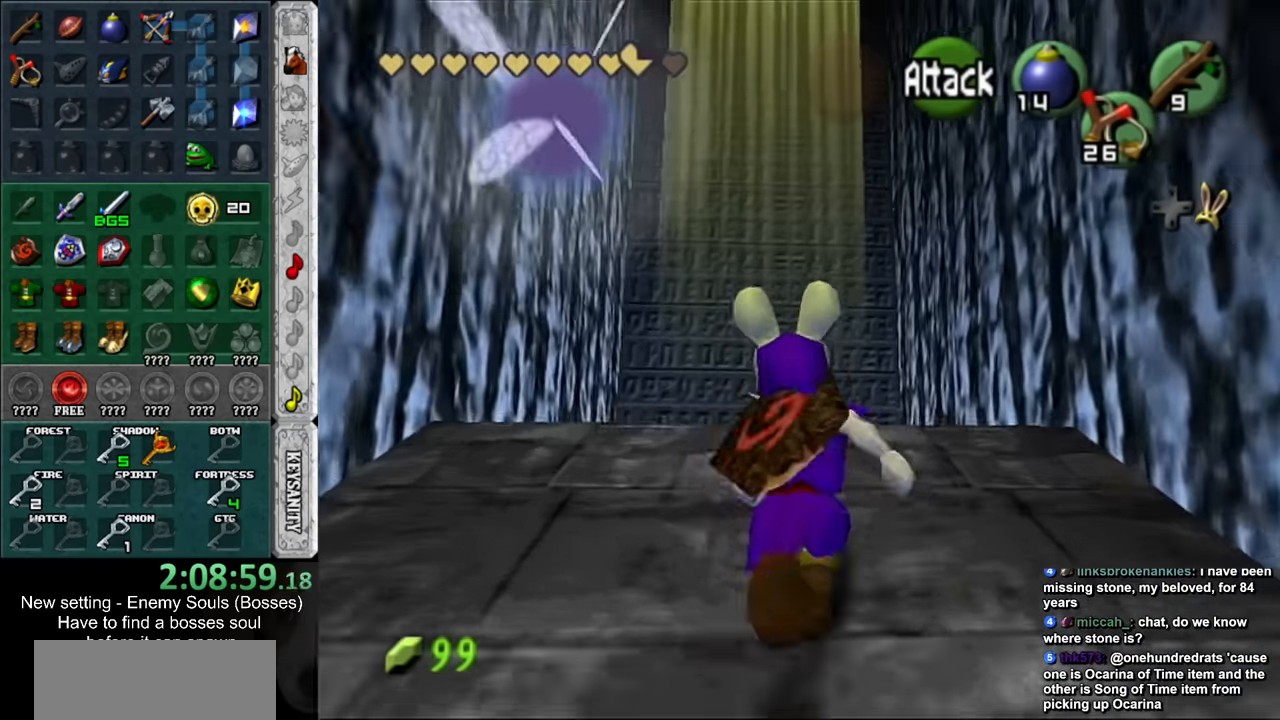
{"buttons": [], "left_stick": "up", "right_stick": "center", "events": []}
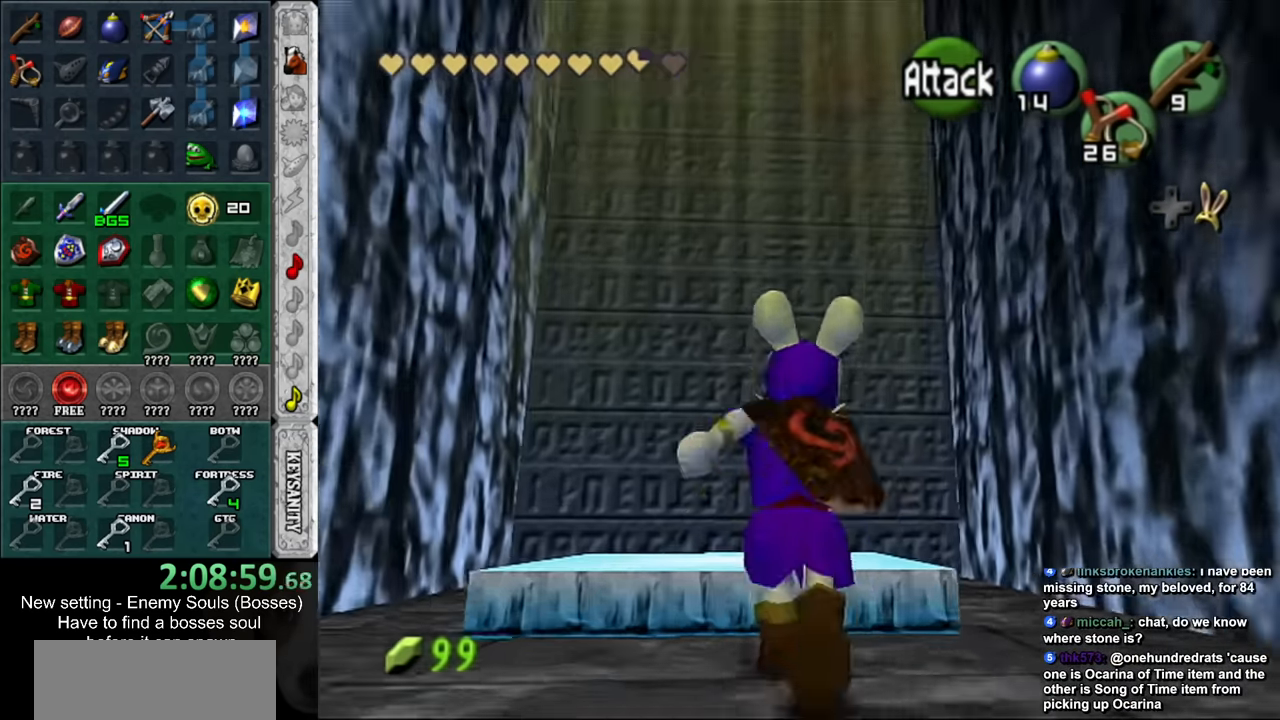
{"buttons": [], "left_stick": "center", "right_stick": "center", "events": [[483, "left_stick", "center"]]}
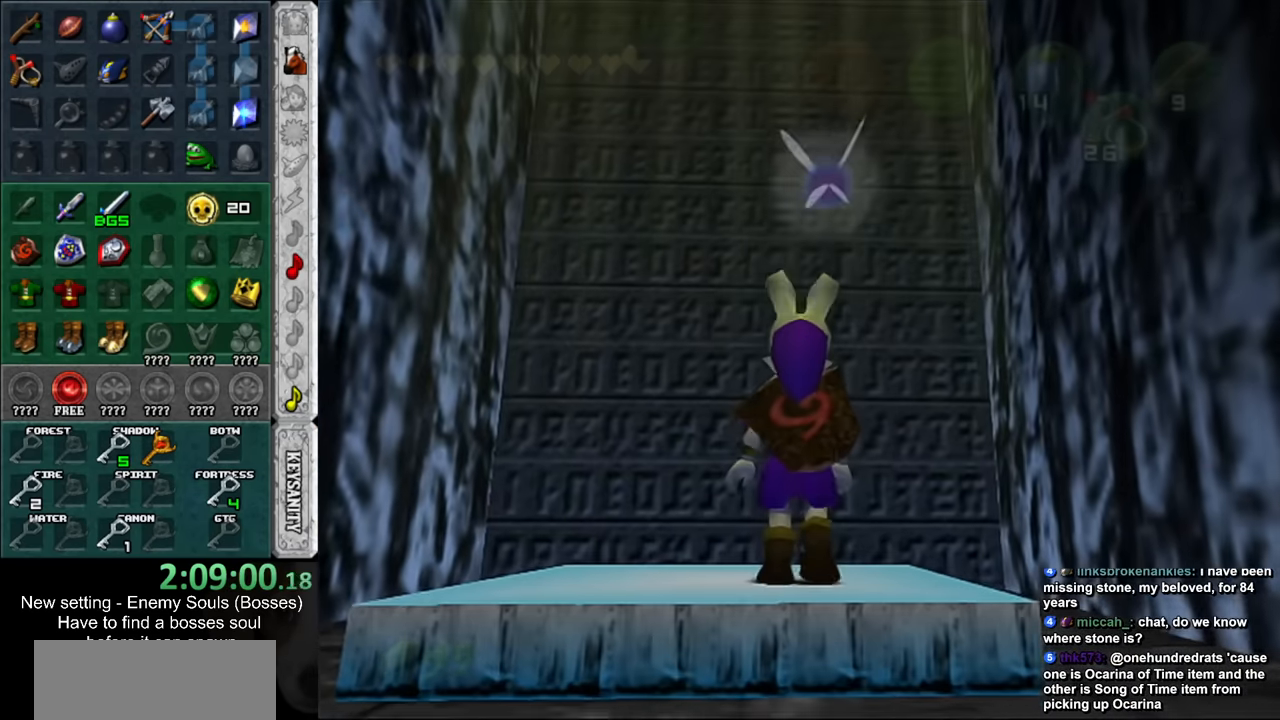
{"buttons": [], "left_stick": "up", "right_stick": "center", "events": [[483, "left_stick", "up"]]}
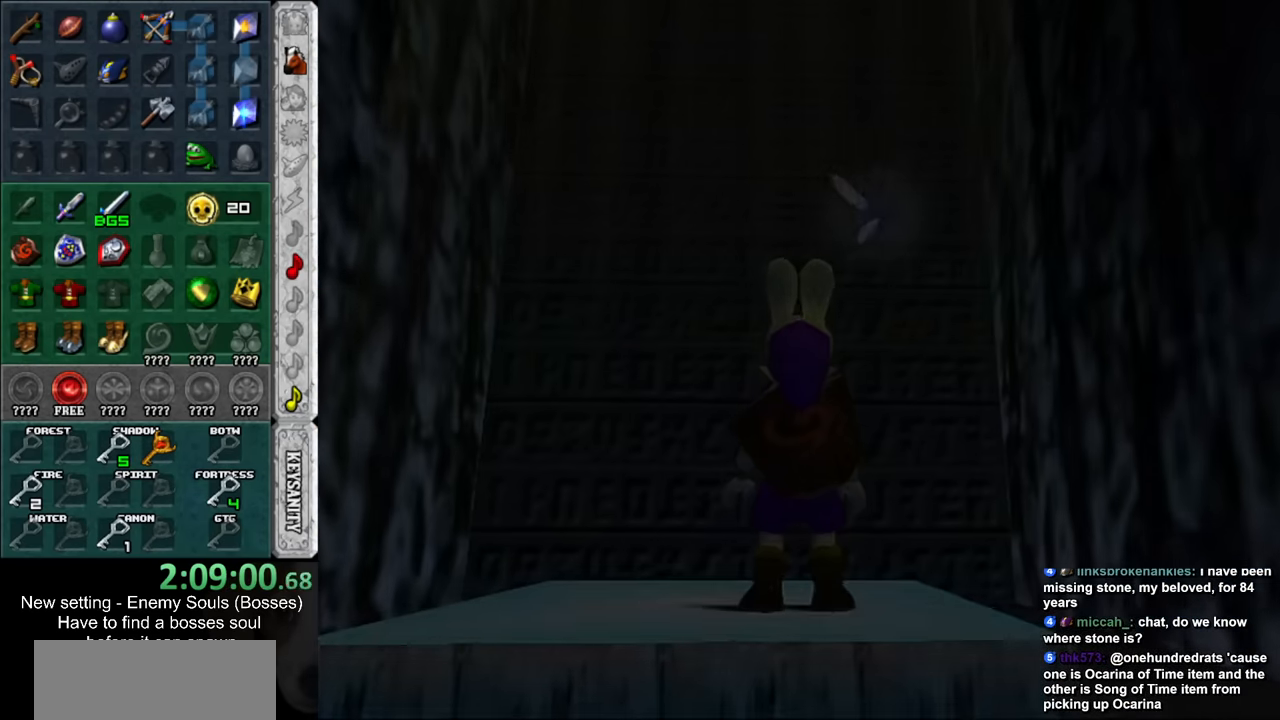
{"buttons": [], "left_stick": "up", "right_stick": "center", "events": []}
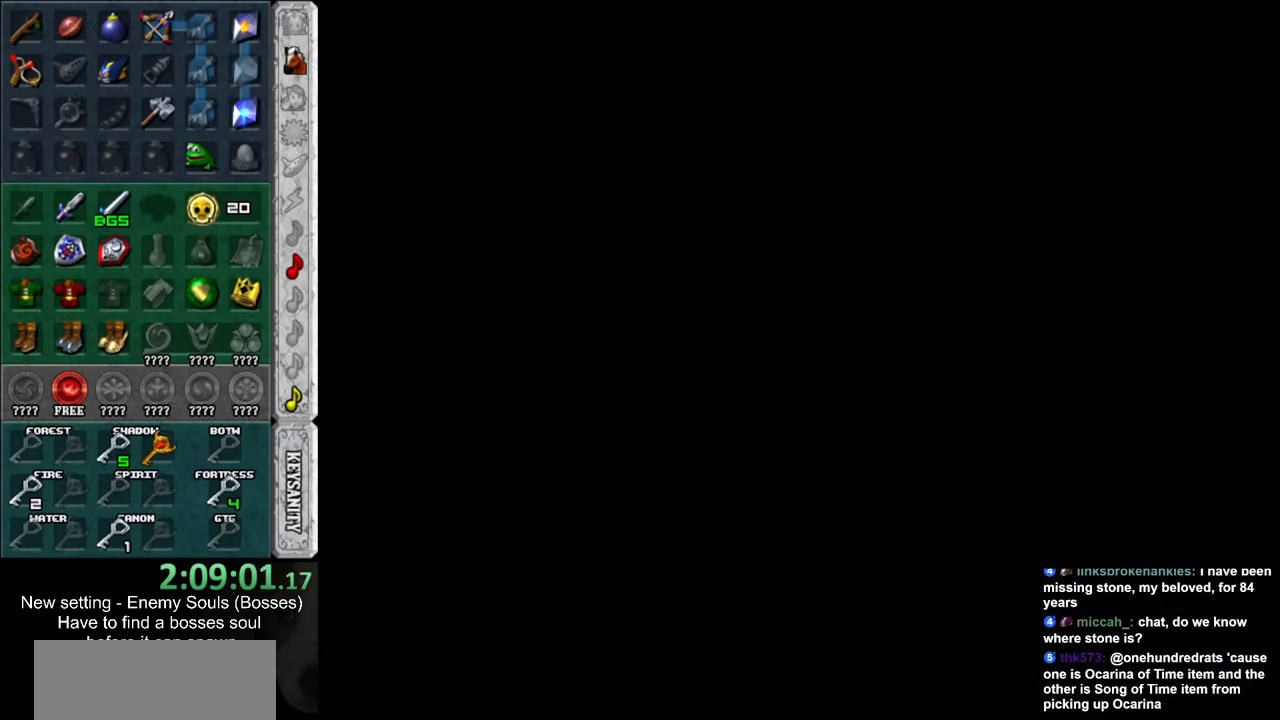
{"buttons": [], "left_stick": "up", "right_stick": "center", "events": []}
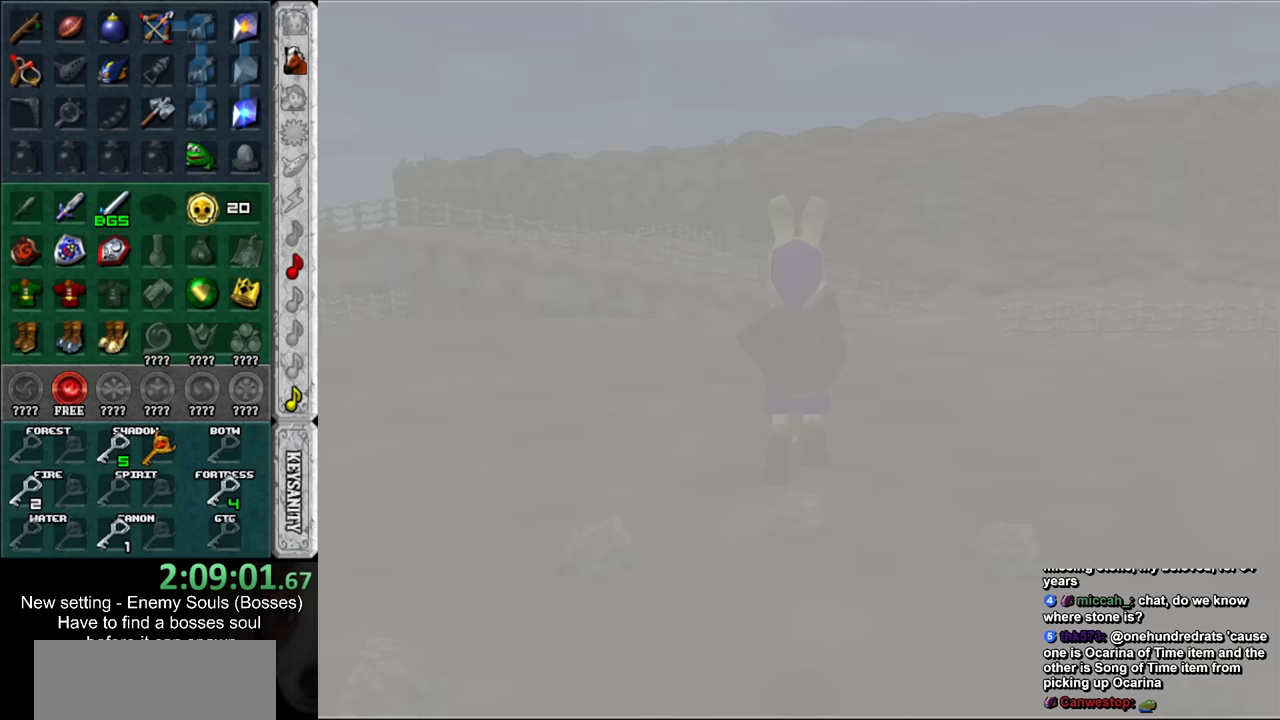
{"buttons": [], "left_stick": "center", "right_stick": "center", "events": [[450, "left_stick", "center"]]}
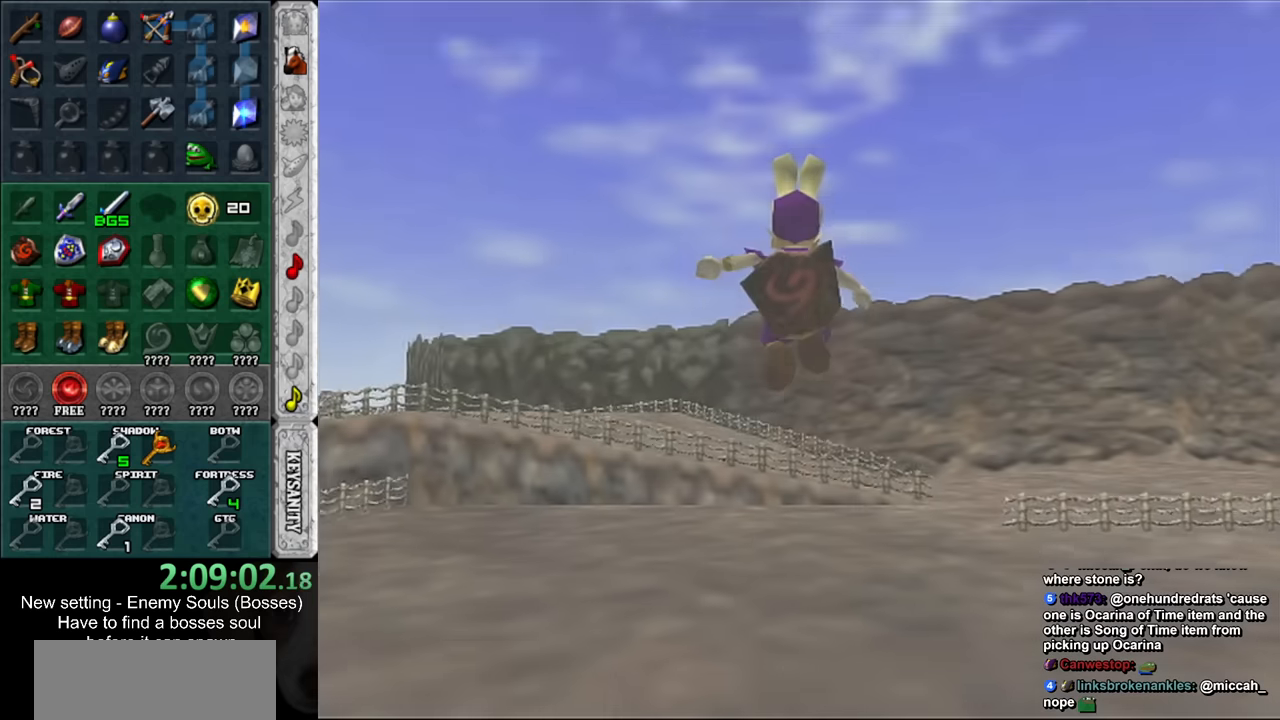
{"buttons": [], "left_stick": "up-right", "right_stick": "center", "events": [[200, "left_stick", "up-right"]]}